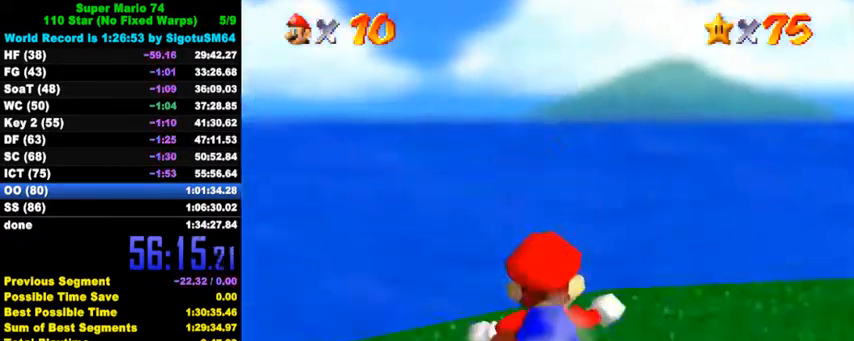
Gameplay with keyboard; each line is a JSON object with the keys held at the frame after it. "events" lists presses ("down") and releases ("up") of "a", "c", "ctrl", "d", "down", "left", "return", "right", "s", "shift", "up", "w", "x" and "y" between this image and that frame as [ms after this image, input, new state], when the widget could be followed in between. No other keys are recorded. Mouse input is not recorded.
{"keys": ["right", "w"], "events": [[500, "right", "down"]]}
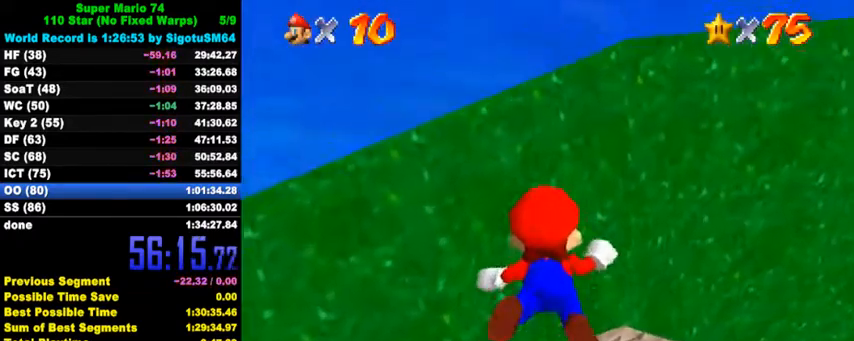
{"keys": ["right"], "events": [[167, "w", "up"]]}
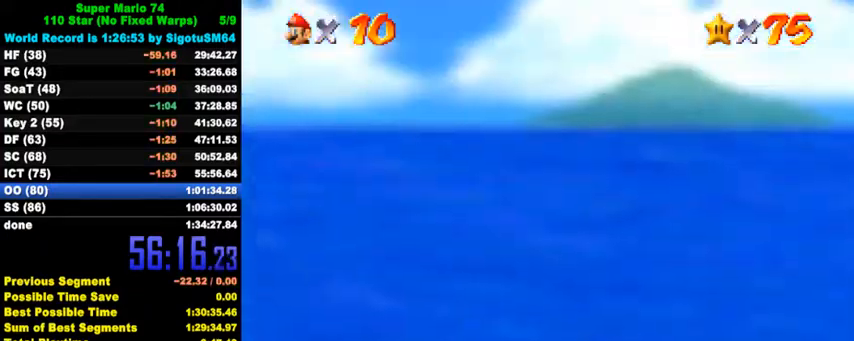
{"keys": ["up"], "events": [[33, "right", "up"], [33, "up", "down"]]}
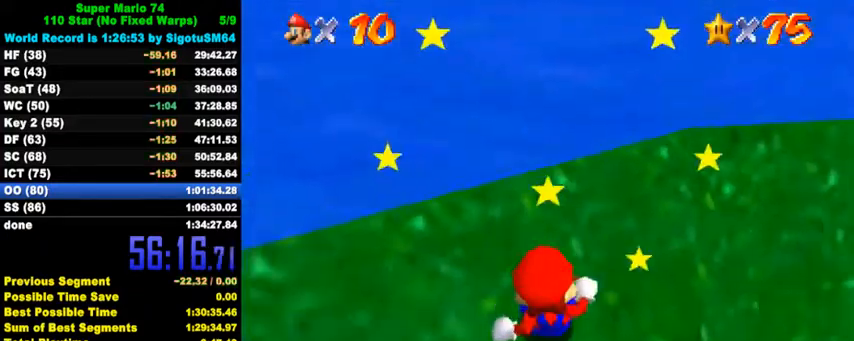
{"keys": ["up"], "events": []}
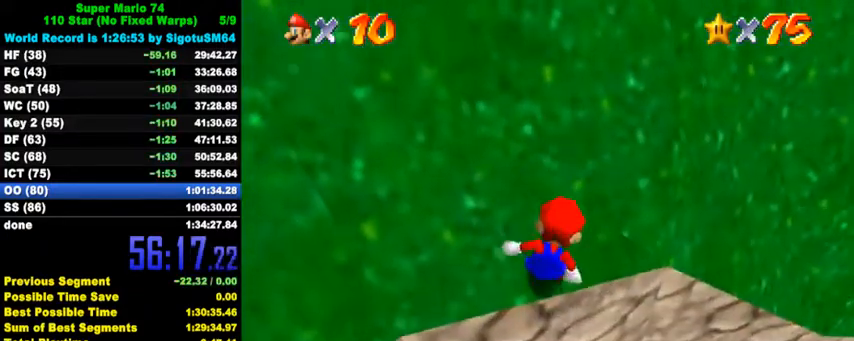
{"keys": ["up"], "events": []}
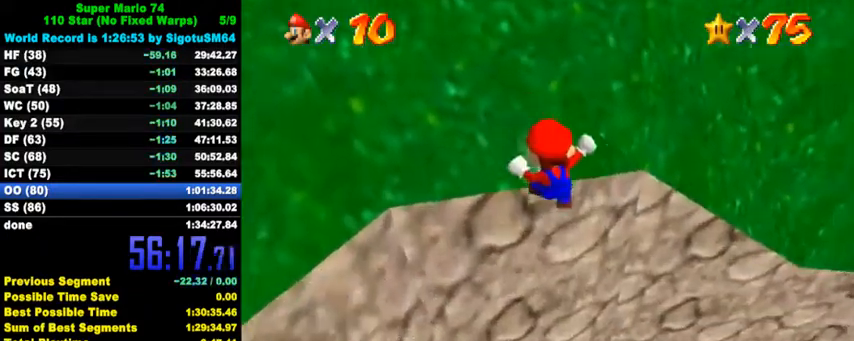
{"keys": ["down", "left"], "events": [[33, "left", "down"], [100, "up", "up"], [200, "down", "down"]]}
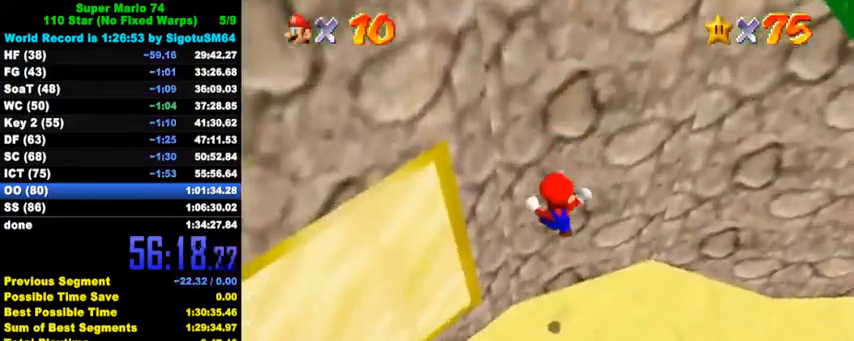
{"keys": ["left"], "events": [[200, "ctrl", "down"], [267, "ctrl", "up"], [333, "ctrl", "down"], [367, "shift", "down"], [500, "ctrl", "up"], [500, "down", "up"], [500, "shift", "up"]]}
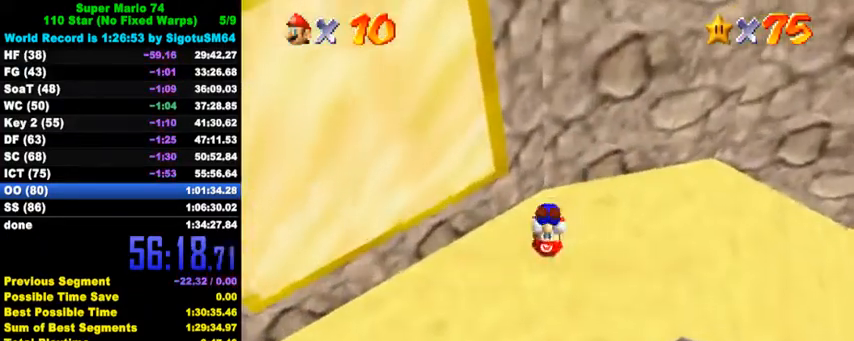
{"keys": ["left"], "events": []}
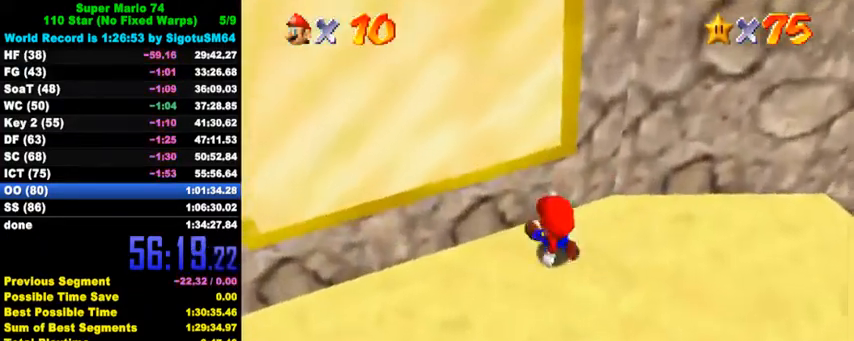
{"keys": ["left", "up"], "events": [[100, "shift", "down"], [333, "shift", "up"], [333, "up", "down"], [367, "ctrl", "down"], [500, "ctrl", "up"]]}
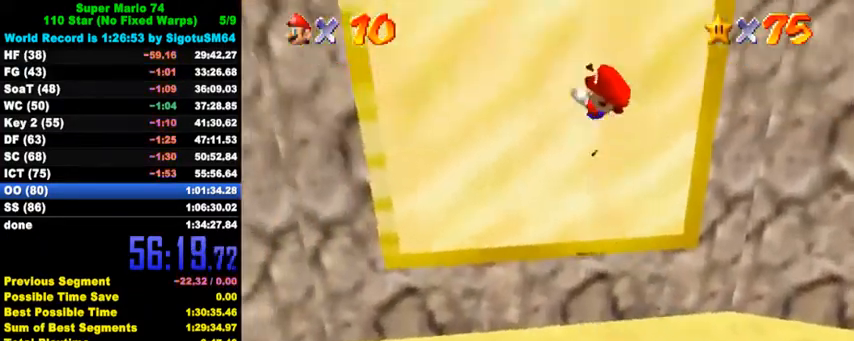
{"keys": [], "events": [[33, "left", "up"], [33, "right", "down"], [133, "right", "up"], [200, "left", "down"], [367, "up", "up"], [400, "left", "up"]]}
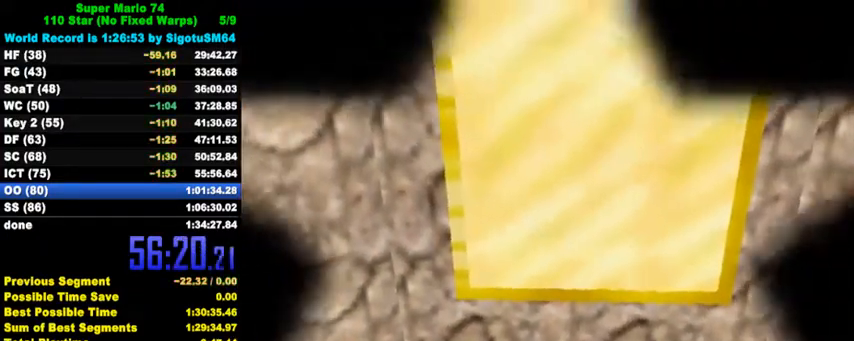
{"keys": [], "events": []}
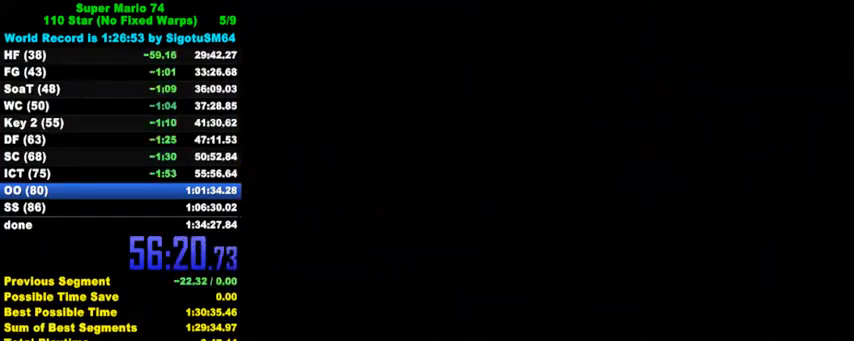
{"keys": ["ctrl", "shift"], "events": [[467, "ctrl", "down"], [467, "shift", "down"]]}
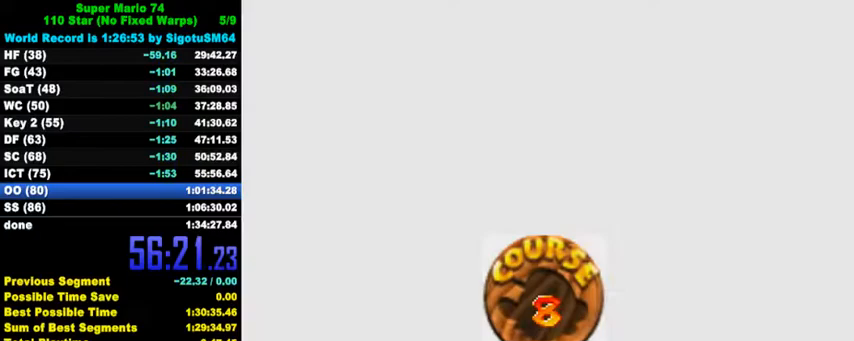
{"keys": ["ctrl", "shift"], "events": [[100, "ctrl", "up"], [100, "shift", "up"], [167, "ctrl", "down"], [167, "shift", "down"], [267, "ctrl", "up"], [267, "shift", "up"], [333, "ctrl", "down"], [333, "shift", "down"], [433, "ctrl", "up"], [433, "shift", "up"], [500, "ctrl", "down"], [500, "shift", "down"]]}
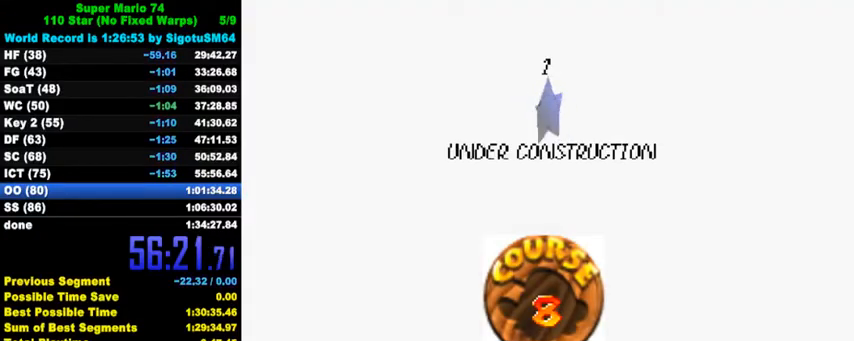
{"keys": ["ctrl", "shift"], "events": [[100, "ctrl", "up"], [100, "shift", "up"], [167, "ctrl", "down"], [167, "shift", "down"], [233, "shift", "up"], [267, "ctrl", "up"], [333, "ctrl", "down"], [333, "shift", "down"], [400, "ctrl", "up"], [400, "shift", "up"], [467, "ctrl", "down"], [467, "shift", "down"]]}
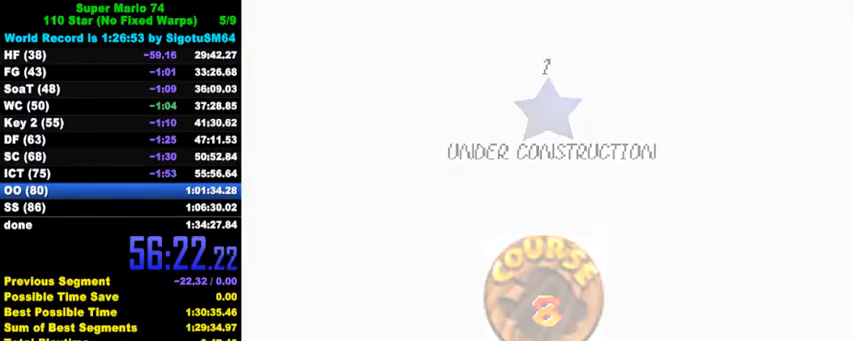
{"keys": ["c"], "events": [[67, "ctrl", "up"], [100, "shift", "up"], [500, "c", "down"]]}
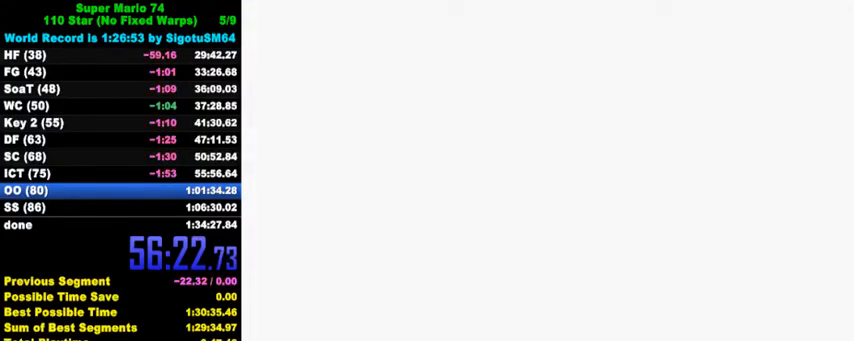
{"keys": [], "events": [[333, "c", "up"]]}
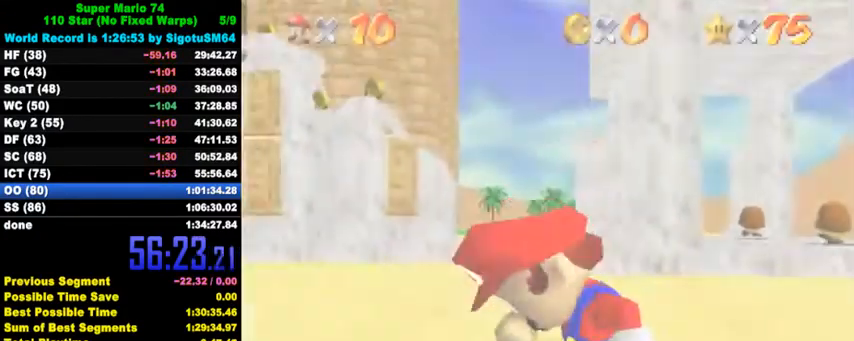
{"keys": ["shift", "up"], "events": [[333, "up", "down"], [400, "shift", "down"]]}
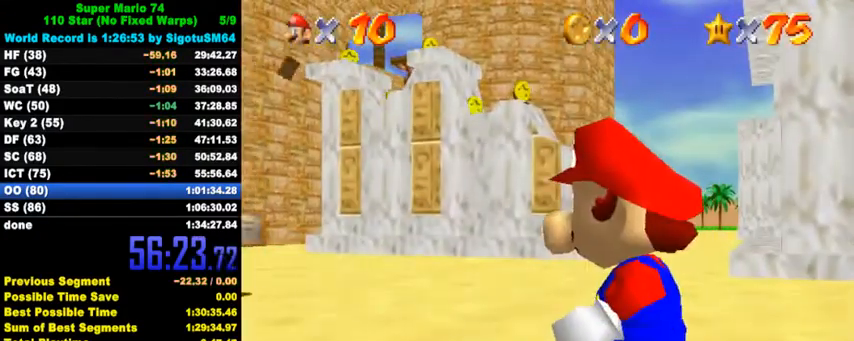
{"keys": ["shift", "up"], "events": [[67, "shift", "up"], [400, "shift", "down"]]}
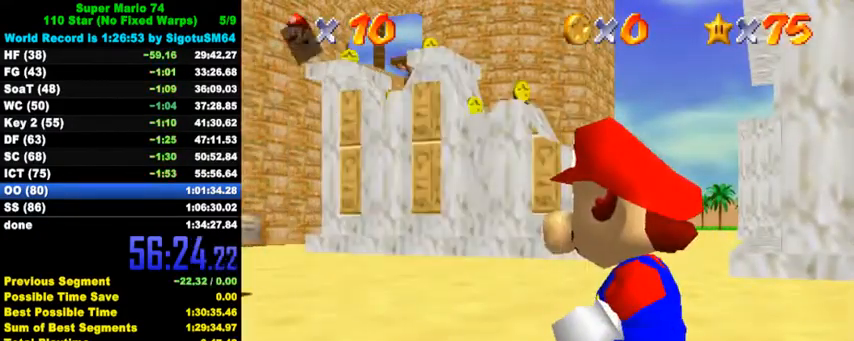
{"keys": ["up"], "events": [[33, "shift", "up"], [233, "shift", "down"], [400, "shift", "up"]]}
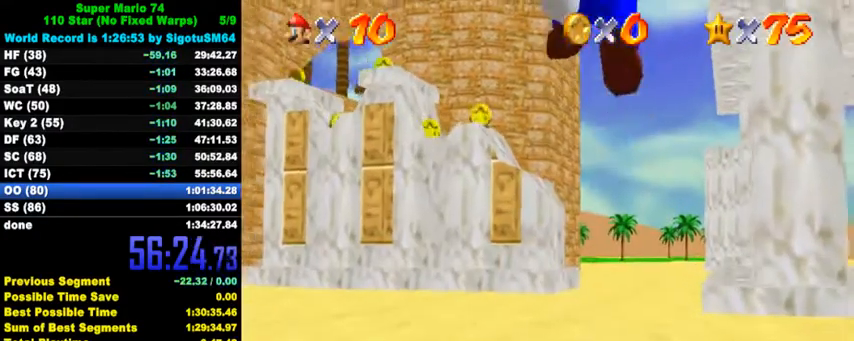
{"keys": ["up"], "events": [[300, "ctrl", "down"], [367, "shift", "down"], [500, "ctrl", "up"], [500, "shift", "up"]]}
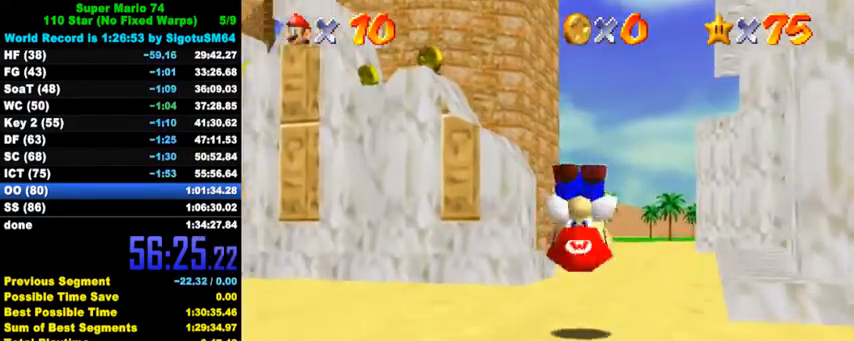
{"keys": ["left", "right"], "events": [[67, "left", "down"], [167, "s", "down"], [200, "left", "up"], [267, "s", "up"], [367, "right", "down"], [467, "up", "up"], [500, "left", "down"]]}
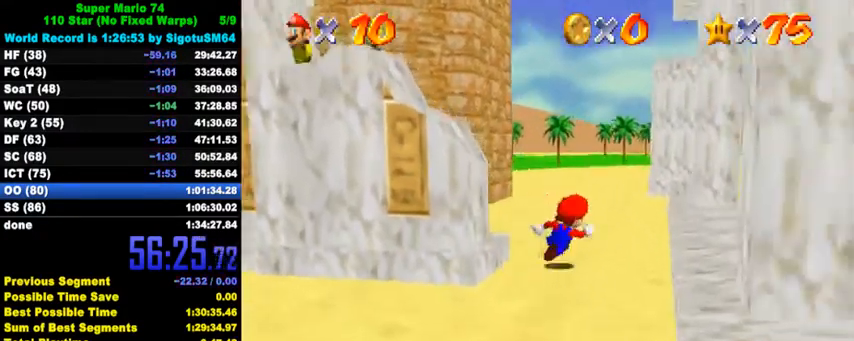
{"keys": ["left", "shift"], "events": [[33, "right", "up"], [333, "shift", "down"]]}
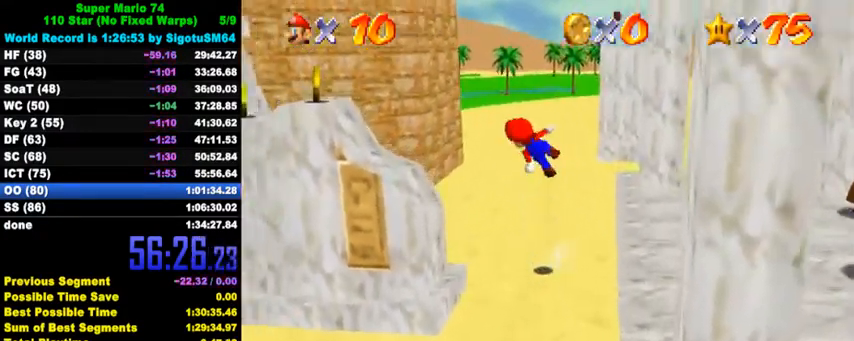
{"keys": ["down", "left"], "events": [[100, "down", "down"], [333, "shift", "up"]]}
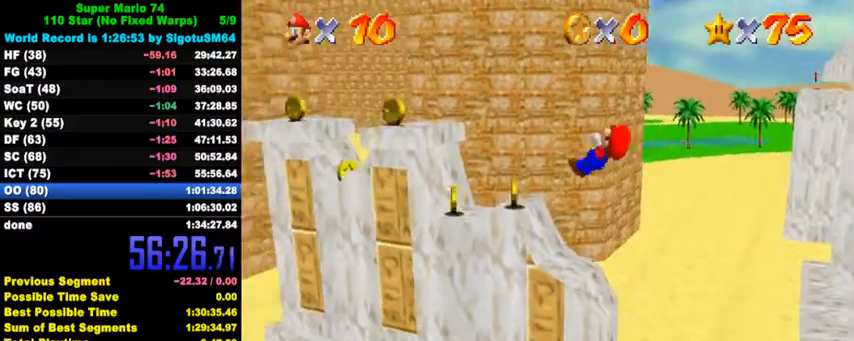
{"keys": ["left", "shift"], "events": [[167, "left", "up"], [200, "down", "up"], [267, "shift", "down"], [467, "left", "down"]]}
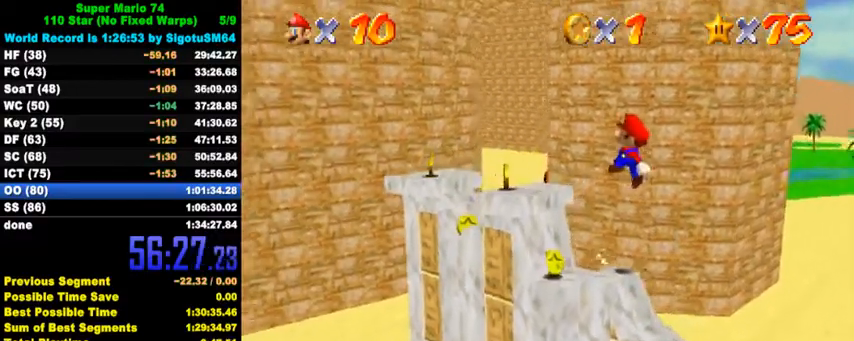
{"keys": [], "events": [[100, "left", "up"], [100, "shift", "up"], [267, "left", "down"], [300, "ctrl", "down"], [300, "left", "up"], [400, "ctrl", "up"]]}
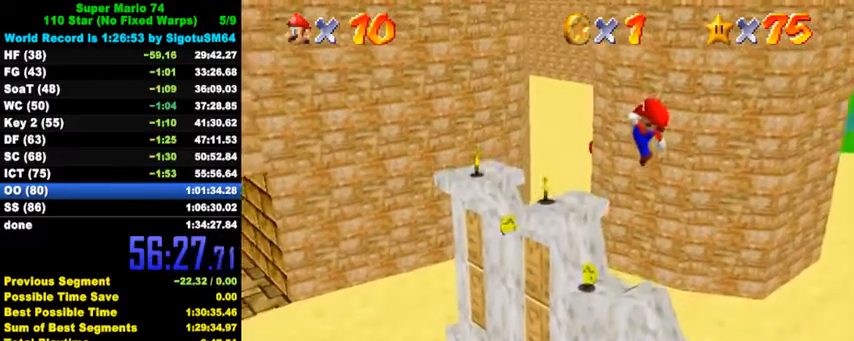
{"keys": ["shift"], "events": [[433, "shift", "down"]]}
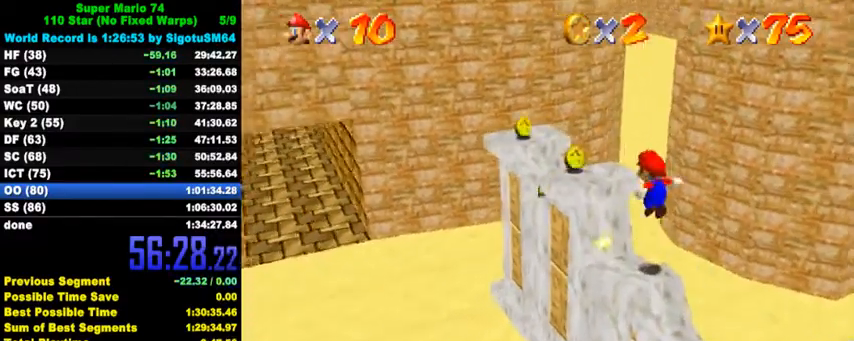
{"keys": [], "events": [[67, "left", "down"], [100, "up", "down"], [167, "shift", "up"], [233, "ctrl", "down"], [367, "ctrl", "up"], [400, "left", "up"], [467, "up", "up"]]}
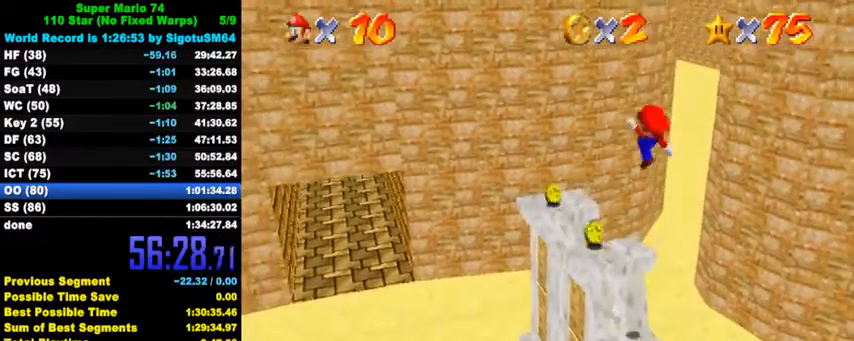
{"keys": ["left", "up"], "events": [[233, "left", "down"], [233, "up", "down"], [333, "shift", "down"], [433, "shift", "up"]]}
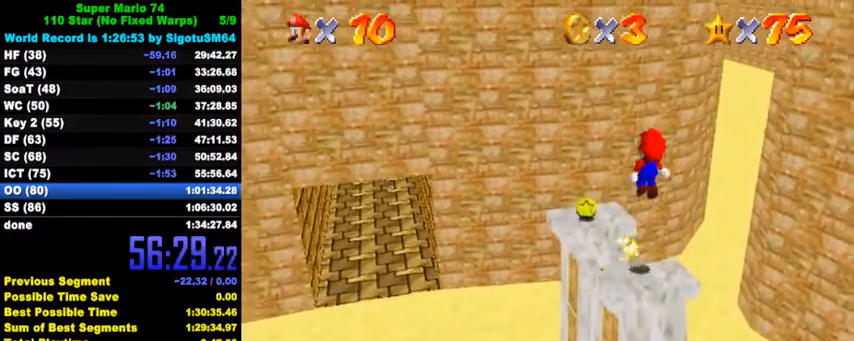
{"keys": ["left", "shift", "up"], "events": [[300, "left", "up"], [467, "shift", "down"], [500, "left", "down"]]}
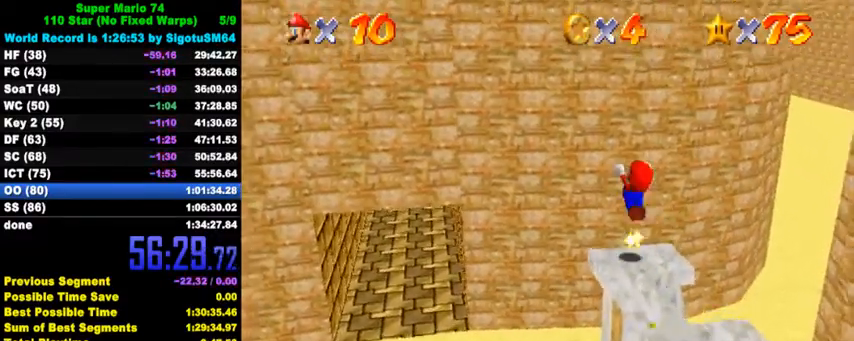
{"keys": ["ctrl", "shift", "up"], "events": [[233, "left", "up"], [333, "ctrl", "down"]]}